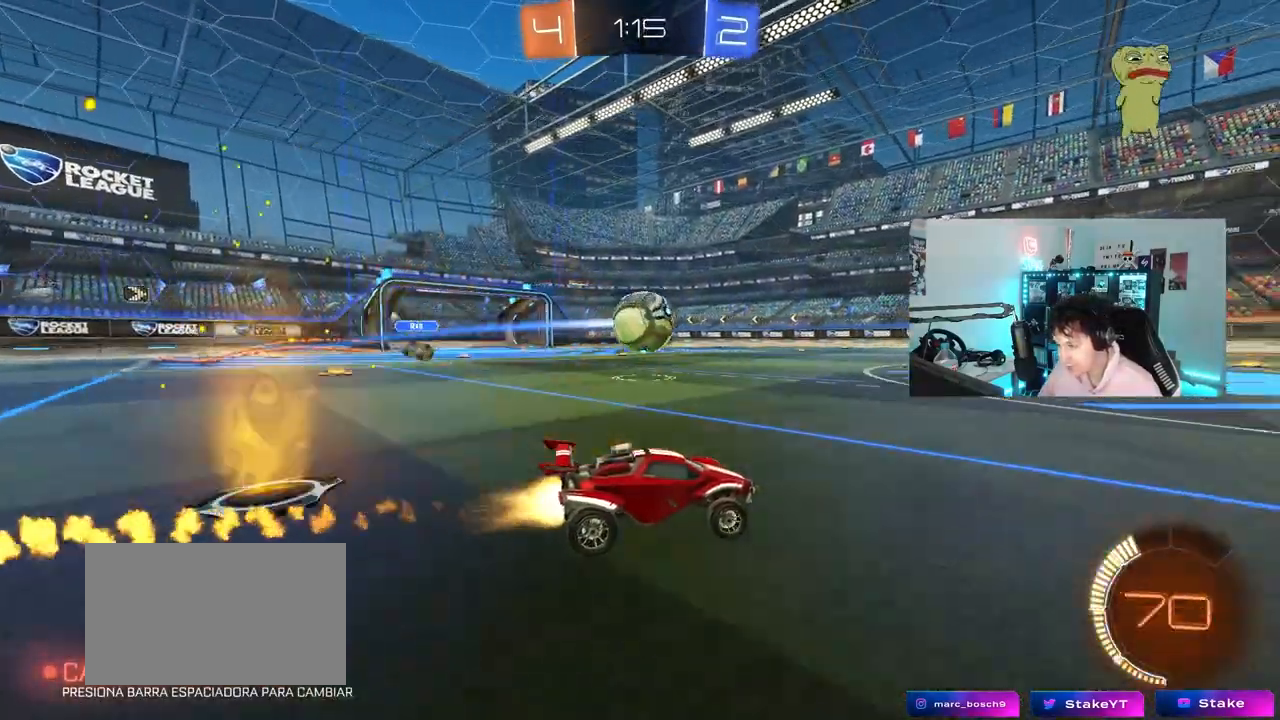
Gameplay with keyboard and mouse; each line is a JSON object with the keys and mouse buttons held at the frame after it. "events" lists presses ("down") and releases ("up") of "1", "2", "3", "4", "5", "a", "alt", "c", "caps_lock", "ctrl", "d", "e", "f", "g", "q", "r", "s", "shift", "space", "t", "tab", "v", "w", "x", "z", "mouse_left", "mouse_wheel" and "mouse_right" between this image and that frame as [ms after this image, input, new state], when the widget could be followed in between. "mouse_left", "mouse_wheel", "mouse_right" = the "left", "wheel", "right" buttons of the "mouse" list. No other keys are recorded. "wheel" means that the mouse wheel is clicked or scrolled. "mouse_move" is the direction in which the mouse moves at that frame (one of eight, or "still"), when it could be read.
{"keys": ["a", "w"], "mouse": [], "mouse_move": "still", "events": [[250, "a", "down"], [250, "mouse_left", "up"]]}
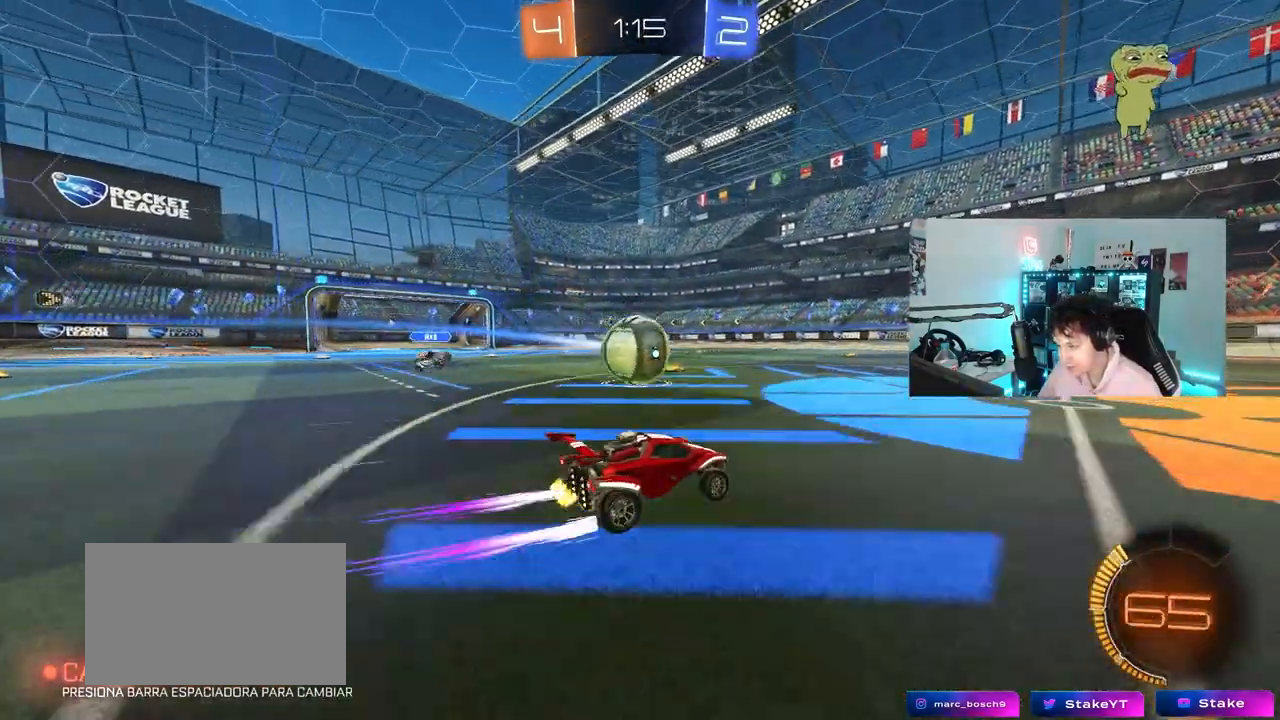
{"keys": ["a", "s", "shift"], "mouse": ["left", "right"], "mouse_move": "down", "events": [[17, "a", "up"], [117, "w", "up"], [167, "d", "down"], [167, "mouse_left", "down"], [167, "mouse_right", "down"], [217, "d", "up"], [267, "mouse_left", "up"], [267, "mouse_right", "up"], [350, "a", "down"], [350, "shift", "down"], [400, "w", "down"], [450, "mouse_left", "down"], [450, "mouse_right", "down"], [500, "s", "down"], [500, "w", "up"]]}
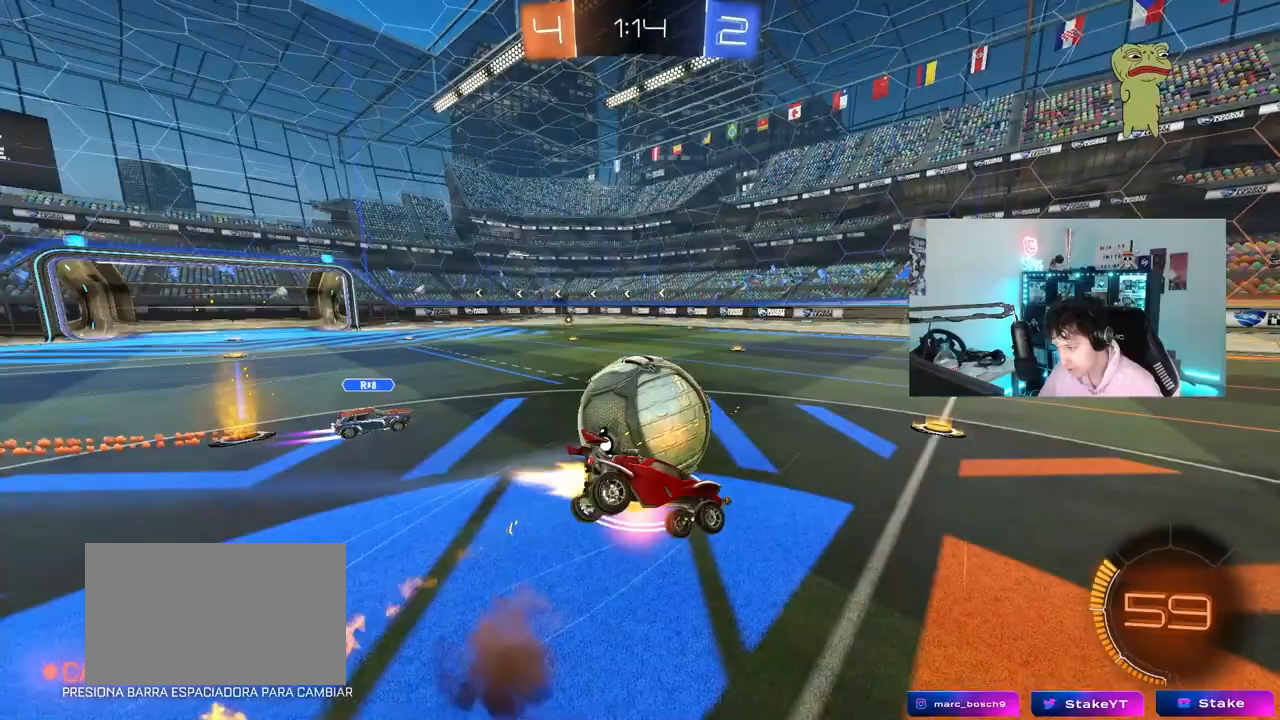
{"keys": ["a", "shift"], "mouse": [], "mouse_move": "still", "events": [[83, "mouse_right", "up"], [317, "mouse_left", "up"], [367, "s", "up"]]}
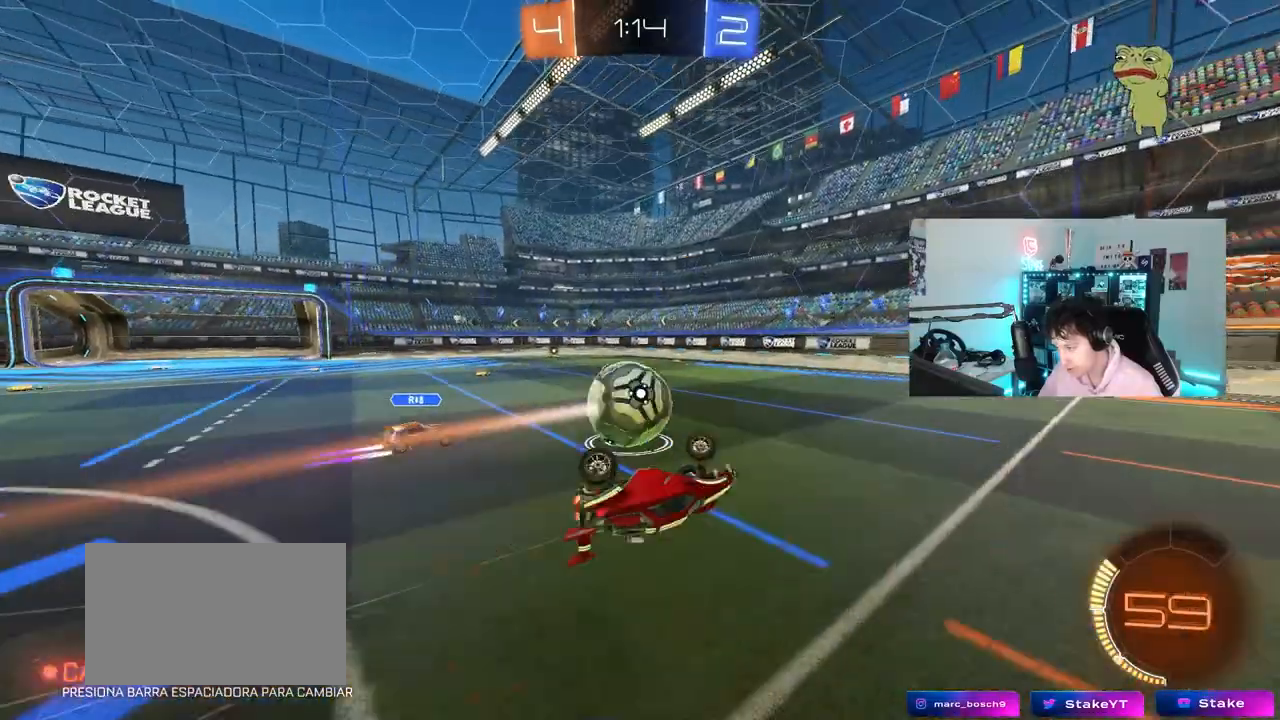
{"keys": ["w"], "mouse": ["left"], "mouse_move": "still", "events": [[50, "s", "down"], [250, "s", "up"], [250, "shift", "up"], [333, "a", "up"], [333, "mouse_left", "down"], [483, "w", "down"]]}
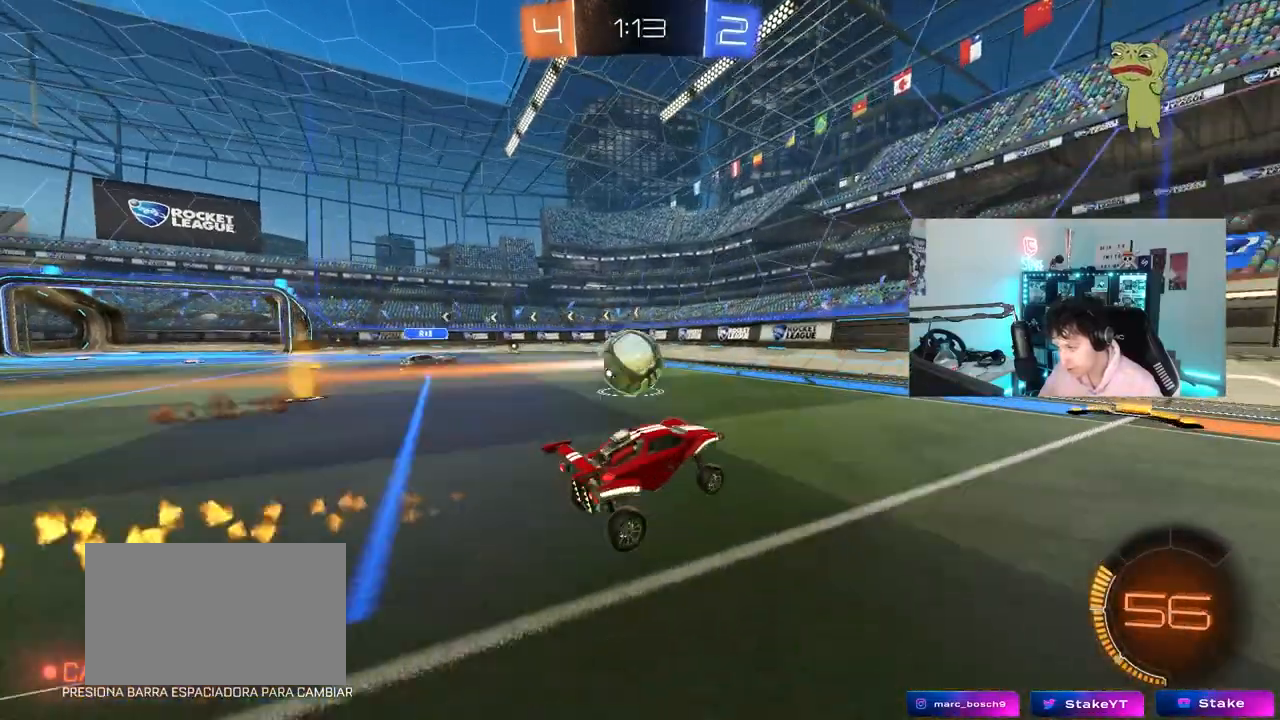
{"keys": ["d", "w"], "mouse": [], "mouse_move": "still", "events": [[17, "mouse_left", "up"], [167, "d", "down"], [217, "shift", "down"], [217, "w", "up"], [300, "w", "down"], [350, "shift", "up"]]}
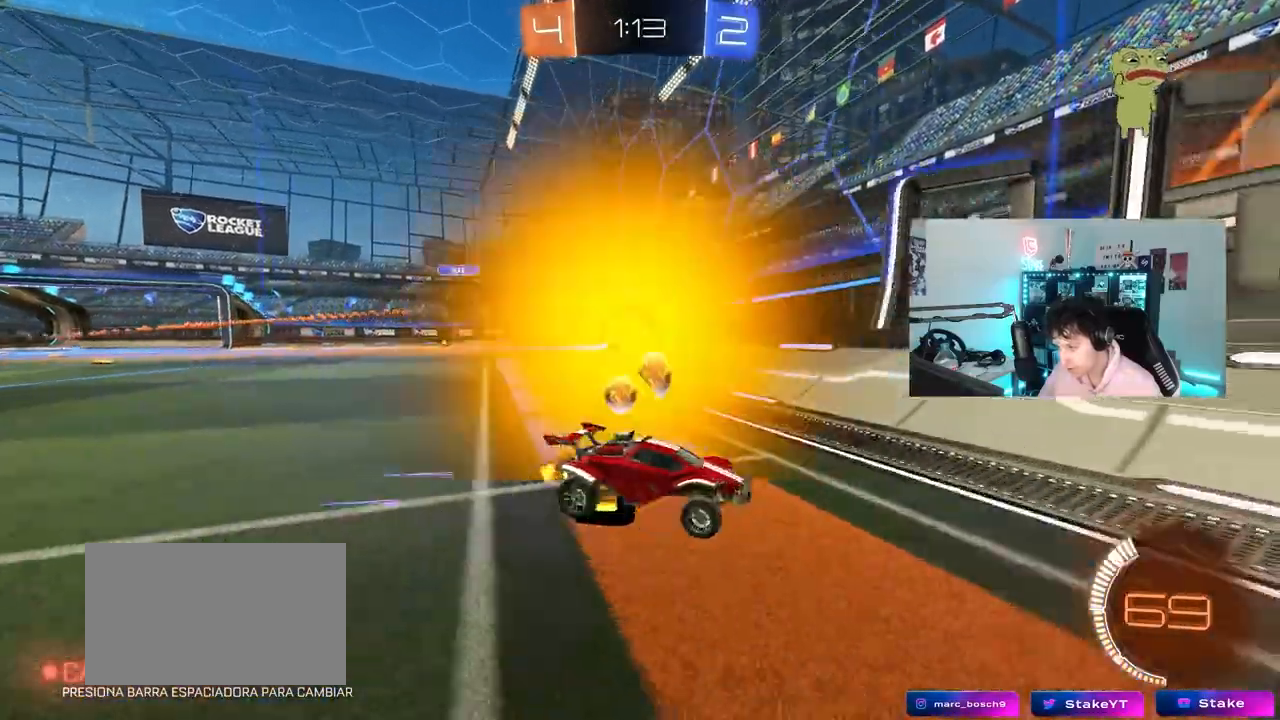
{"keys": ["d", "w"], "mouse": ["left"], "mouse_move": "still", "events": [[467, "mouse_left", "down"]]}
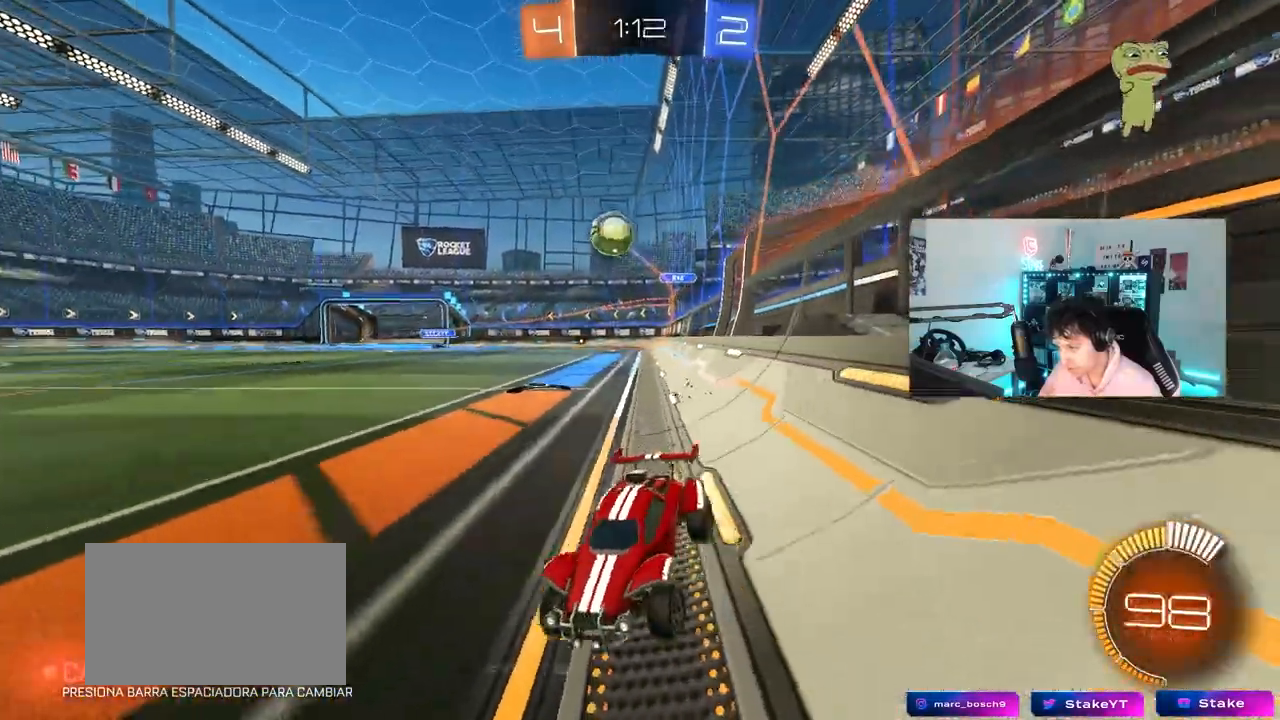
{"keys": ["a", "s"], "mouse": [], "mouse_move": "still", "events": [[100, "d", "up"], [150, "mouse_left", "up"], [200, "d", "down"], [250, "shift", "down"], [383, "shift", "up"], [383, "w", "up"], [433, "s", "down"], [483, "a", "down"], [483, "d", "up"]]}
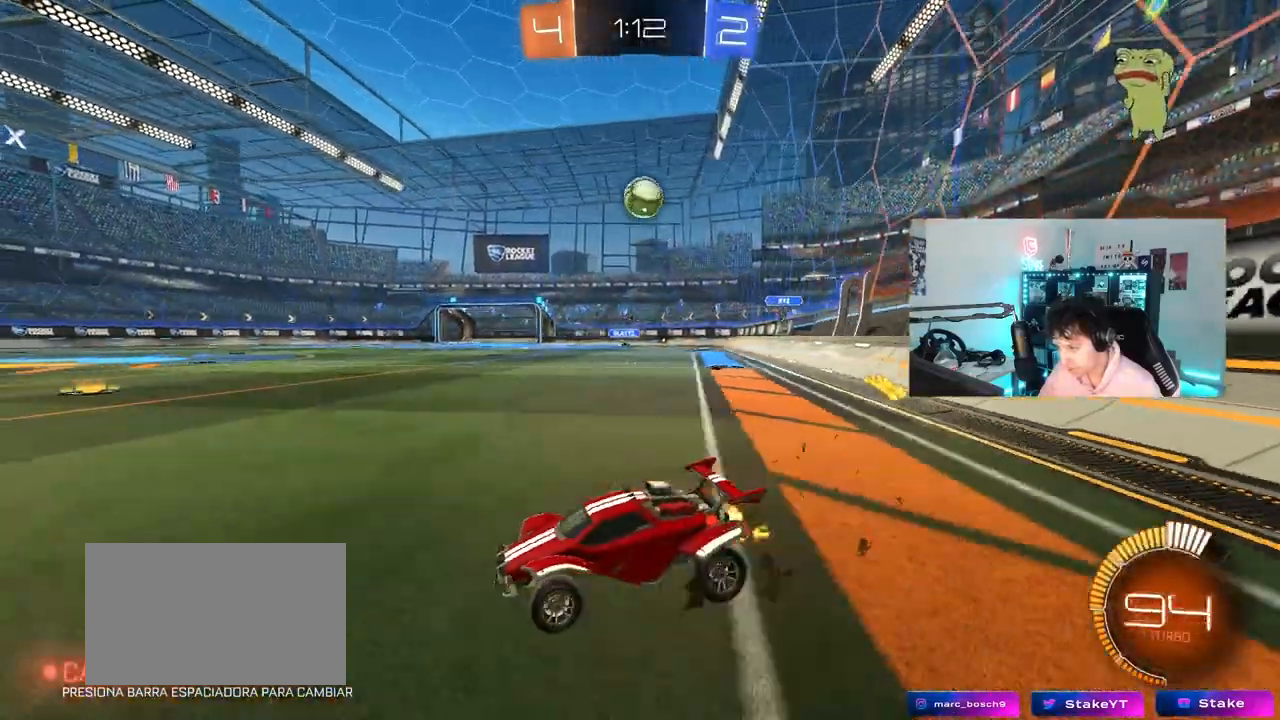
{"keys": ["d"], "mouse": [], "mouse_move": "still", "events": [[117, "s", "up"], [267, "a", "up"], [450, "d", "down"]]}
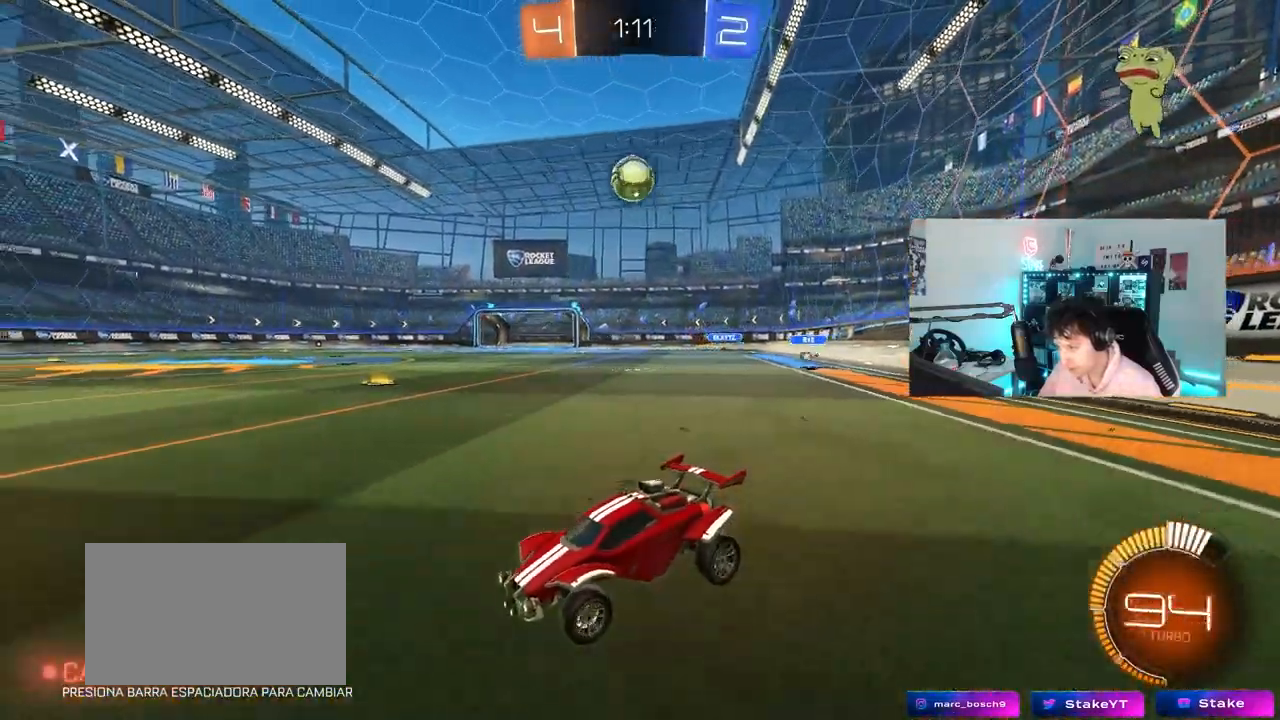
{"keys": ["w"], "mouse": [], "mouse_move": "still", "events": [[83, "w", "down"], [500, "d", "up"]]}
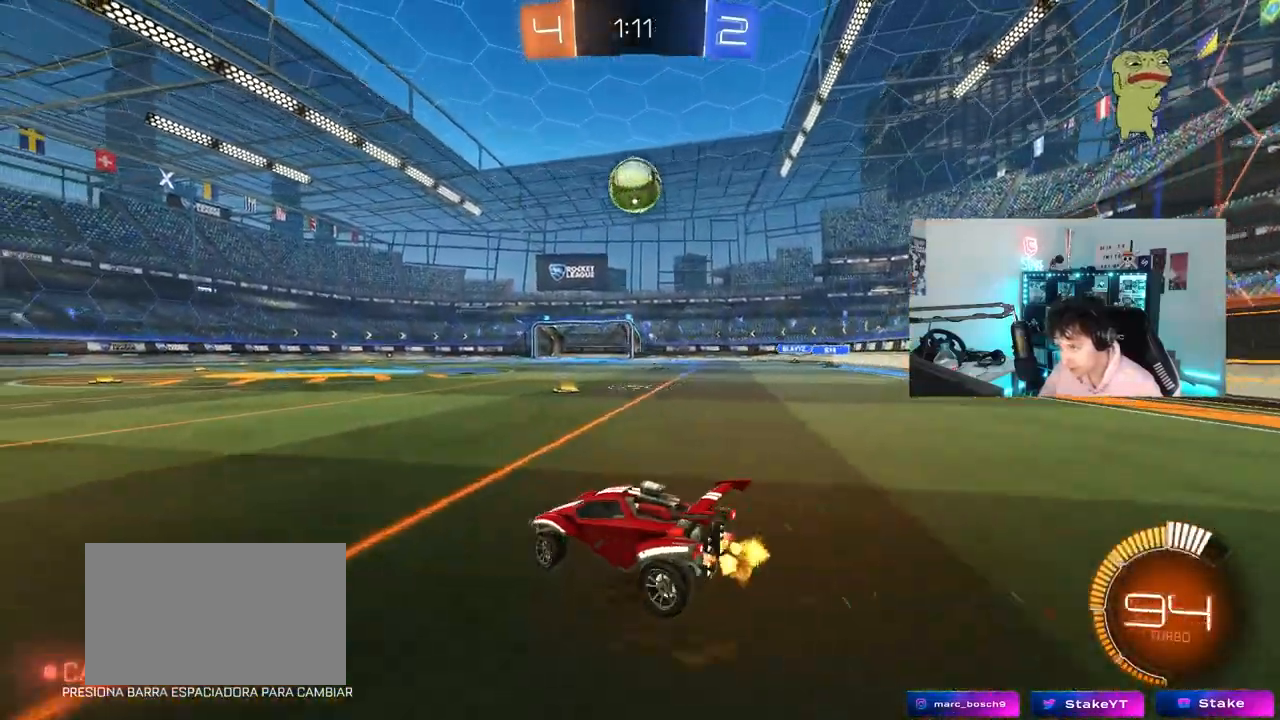
{"keys": ["d"], "mouse": [], "mouse_move": "still", "events": [[150, "a", "down"], [250, "a", "up"], [250, "w", "up"], [283, "w", "down"], [333, "w", "up"], [483, "d", "down"]]}
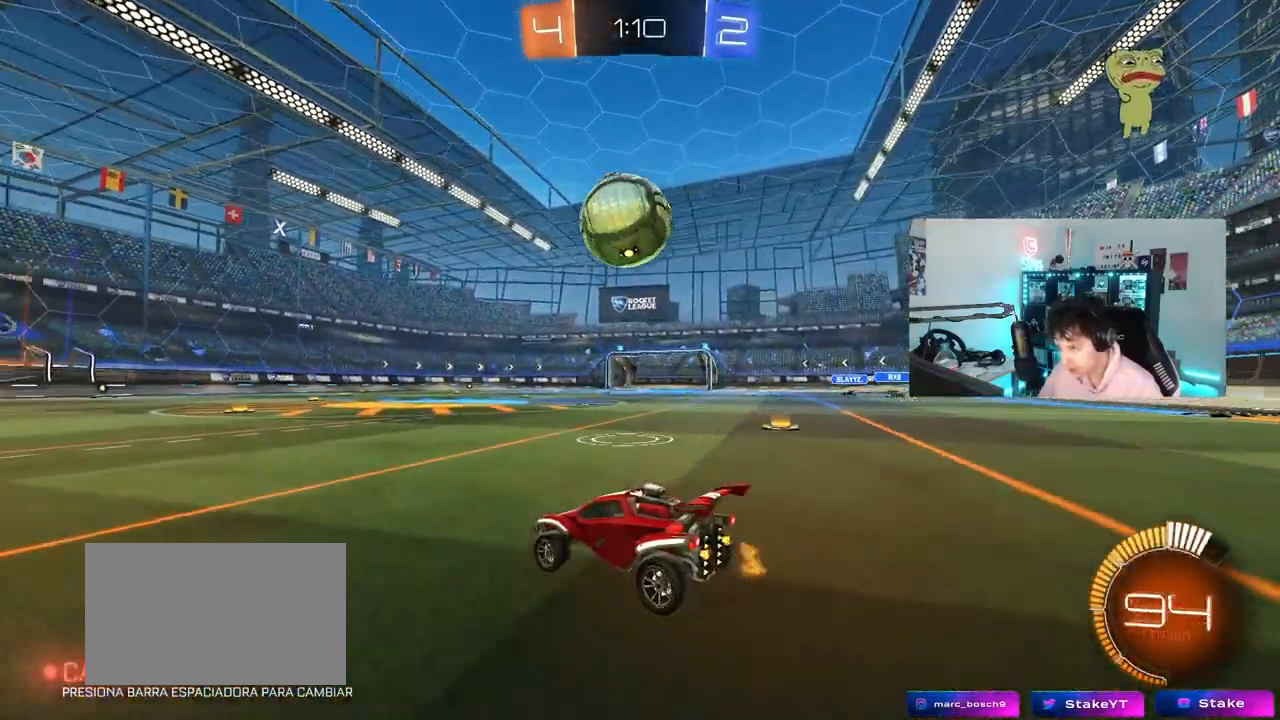
{"keys": ["a", "s", "shift"], "mouse": ["left"], "mouse_move": "still", "events": [[17, "d", "up"], [167, "mouse_left", "down"], [167, "mouse_right", "down"], [217, "w", "down"], [267, "a", "down"], [267, "mouse_right", "up"], [267, "shift", "down"], [300, "mouse_left", "up"], [350, "mouse_left", "down"], [350, "mouse_right", "down"], [400, "s", "down"], [400, "w", "up"], [500, "mouse_right", "up"]]}
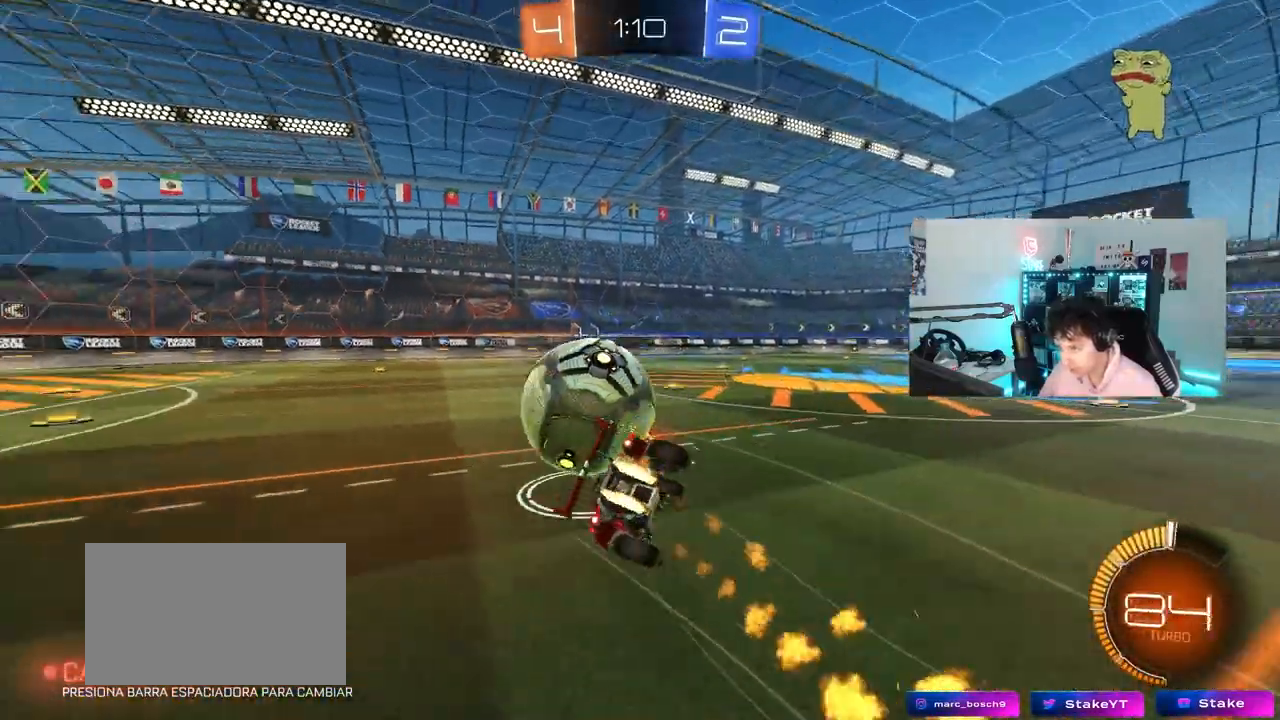
{"keys": ["a", "s", "shift"], "mouse": [], "mouse_move": "still", "events": [[217, "mouse_left", "up"], [283, "s", "up"], [367, "s", "down"]]}
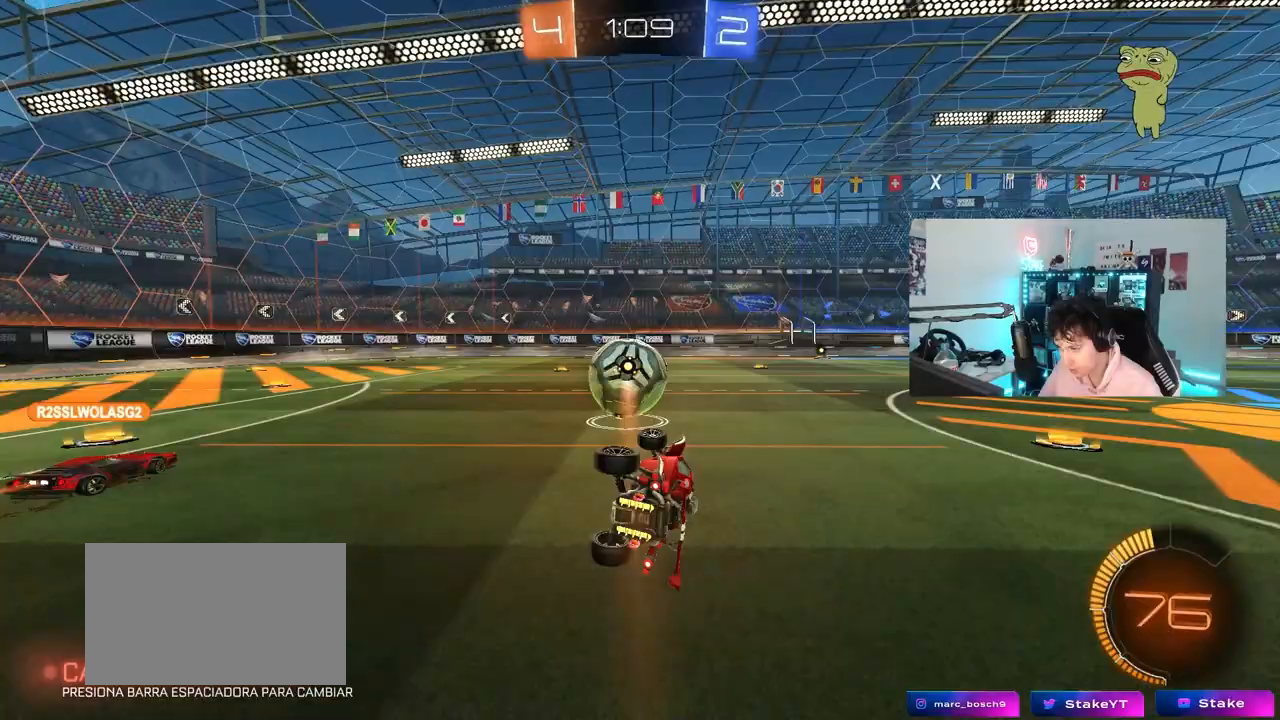
{"keys": ["w"], "mouse": ["left"], "mouse_move": "still", "events": [[100, "shift", "up"], [150, "s", "up"], [250, "a", "up"], [250, "mouse_left", "down"], [333, "a", "down"], [333, "w", "down"], [483, "a", "up"]]}
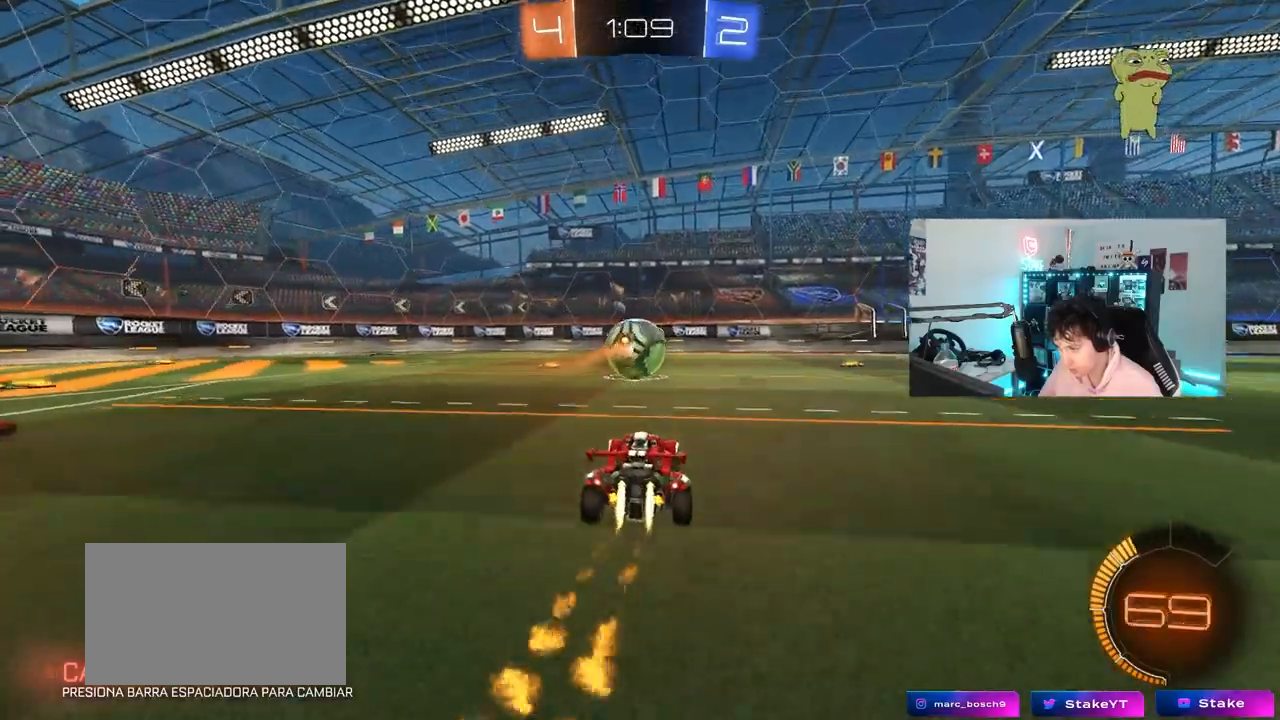
{"keys": ["s"], "mouse": ["right"], "mouse_move": "down", "events": [[217, "mouse_left", "up"], [350, "d", "down"], [350, "w", "up"], [400, "d", "up"], [400, "mouse_right", "down"], [500, "s", "down"]]}
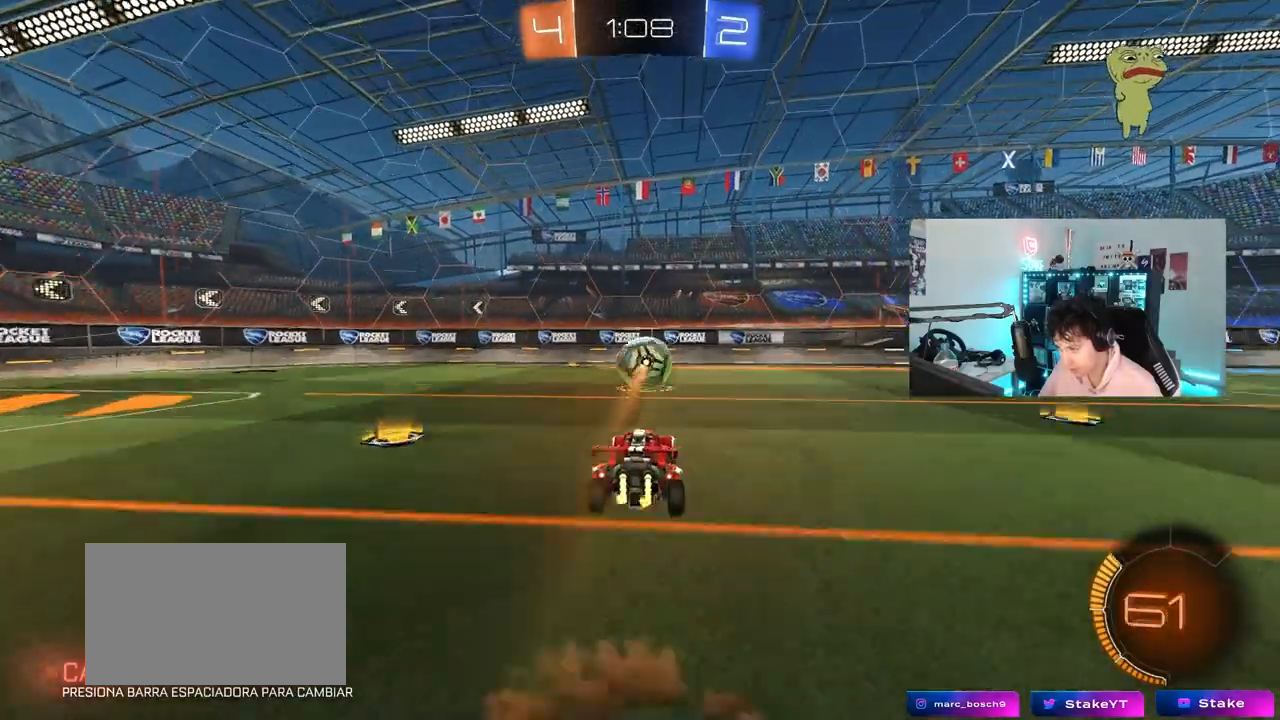
{"keys": [], "mouse": ["left"], "mouse_move": "still", "events": [[50, "d", "down"], [83, "a", "down"], [133, "mouse_right", "up"], [183, "s", "up"], [183, "shift", "down"], [233, "d", "up"], [283, "mouse_left", "down"], [317, "s", "down"], [367, "shift", "up"], [417, "s", "up"], [467, "a", "up"]]}
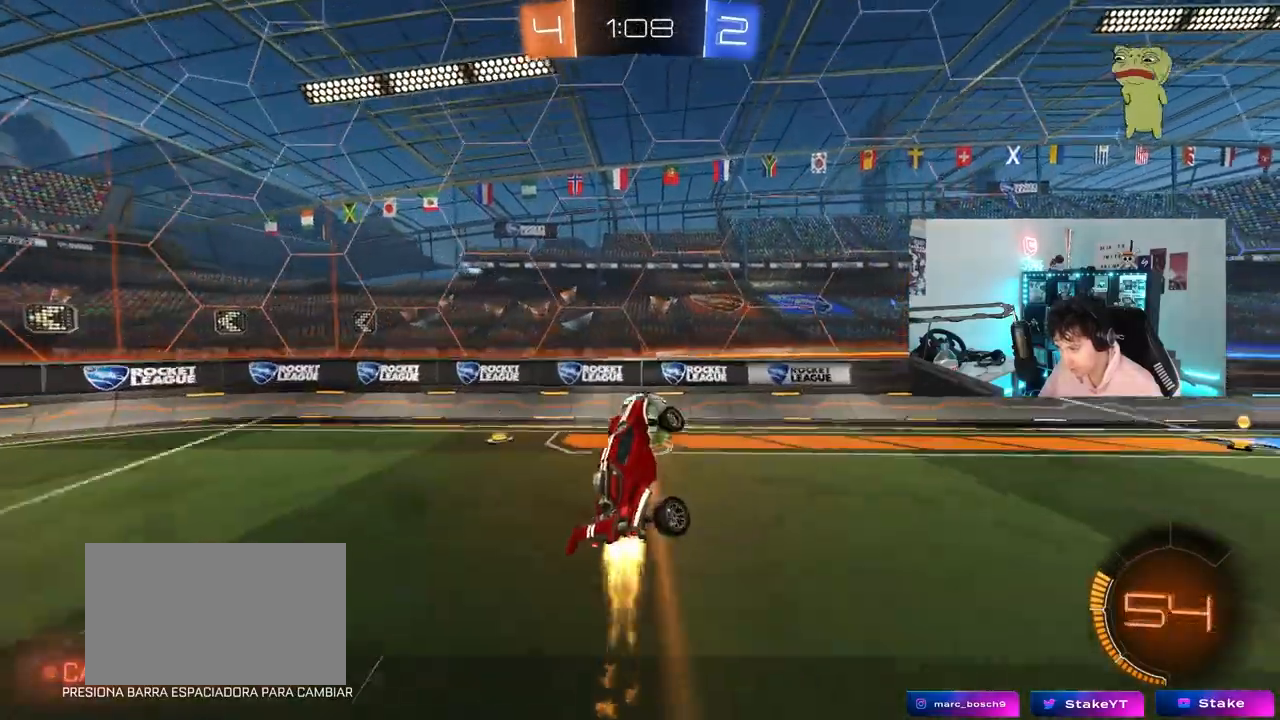
{"keys": ["shift"], "mouse": ["left"], "mouse_move": "still", "events": [[100, "a", "down"], [100, "w", "down"], [200, "shift", "down"], [333, "a", "up"], [333, "shift", "up"], [333, "w", "up"], [483, "shift", "down"]]}
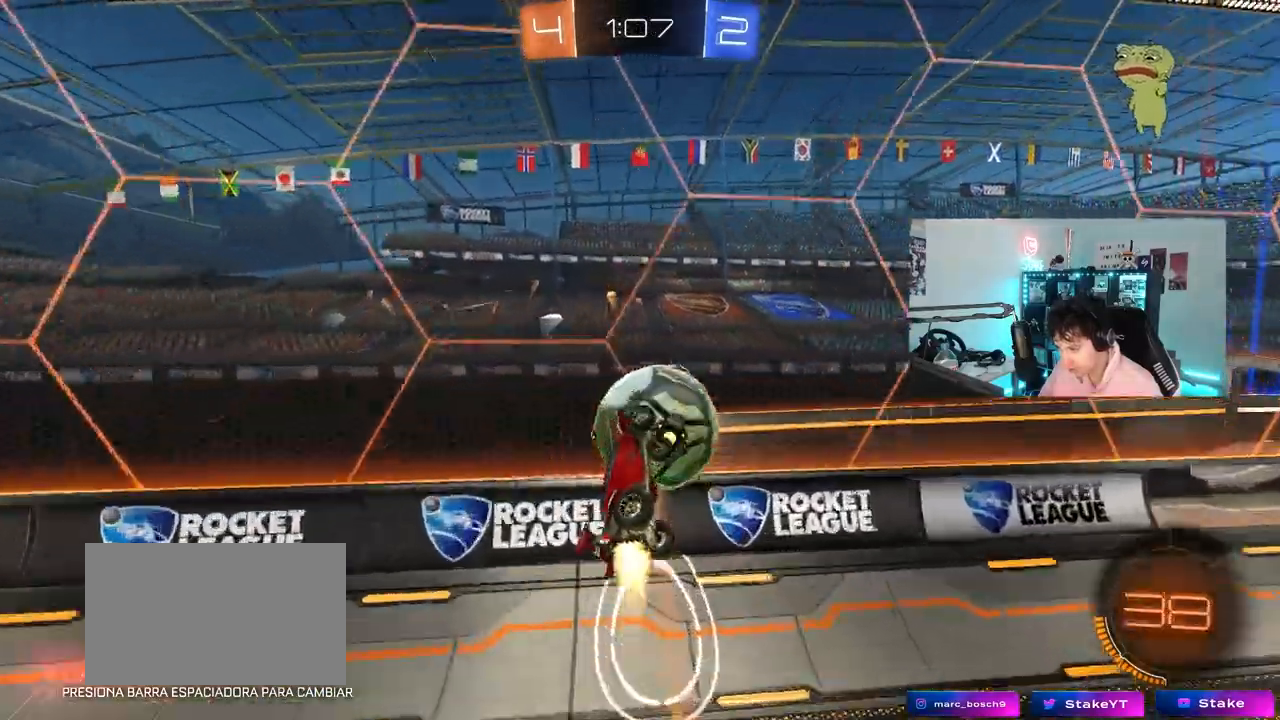
{"keys": ["d", "s", "shift"], "mouse": [], "mouse_move": "still", "events": [[17, "w", "down"], [67, "mouse_right", "down"], [117, "d", "down"], [167, "mouse_left", "up"], [167, "s", "down"], [167, "w", "up"], [217, "mouse_right", "up"]]}
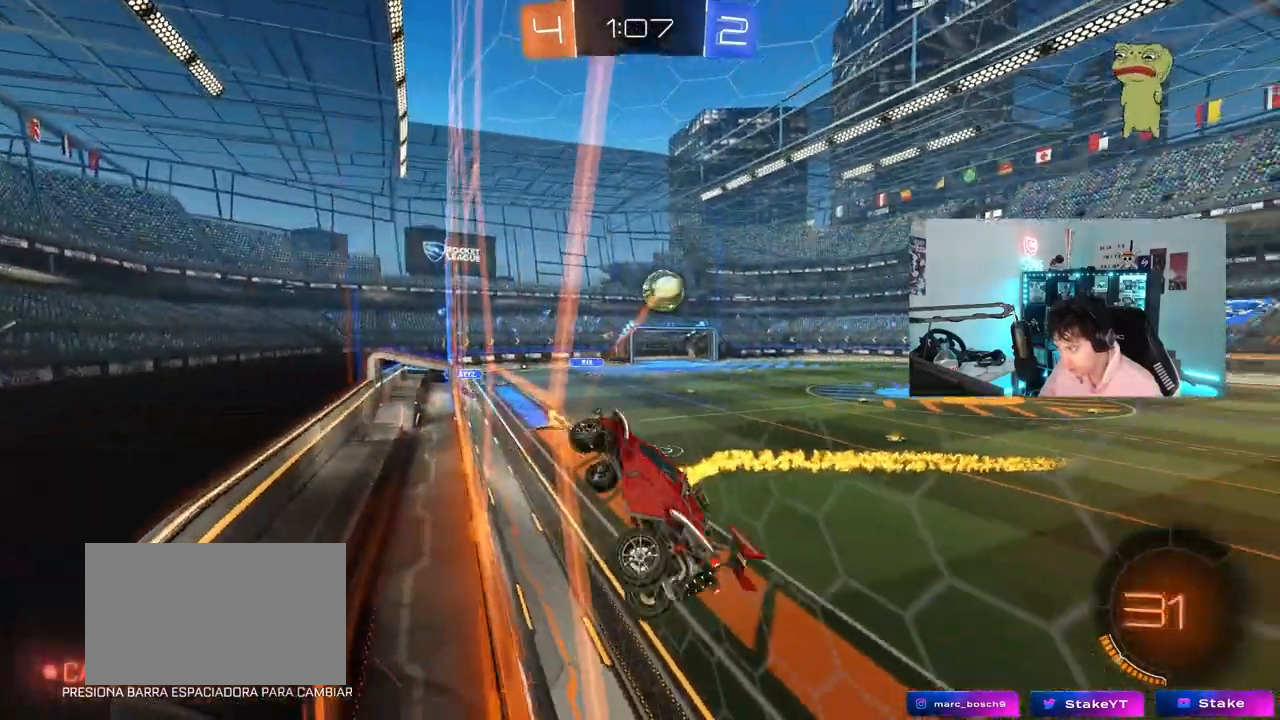
{"keys": [], "mouse": [], "mouse_move": "still", "events": [[50, "shift", "up"], [417, "d", "up"], [417, "s", "up"]]}
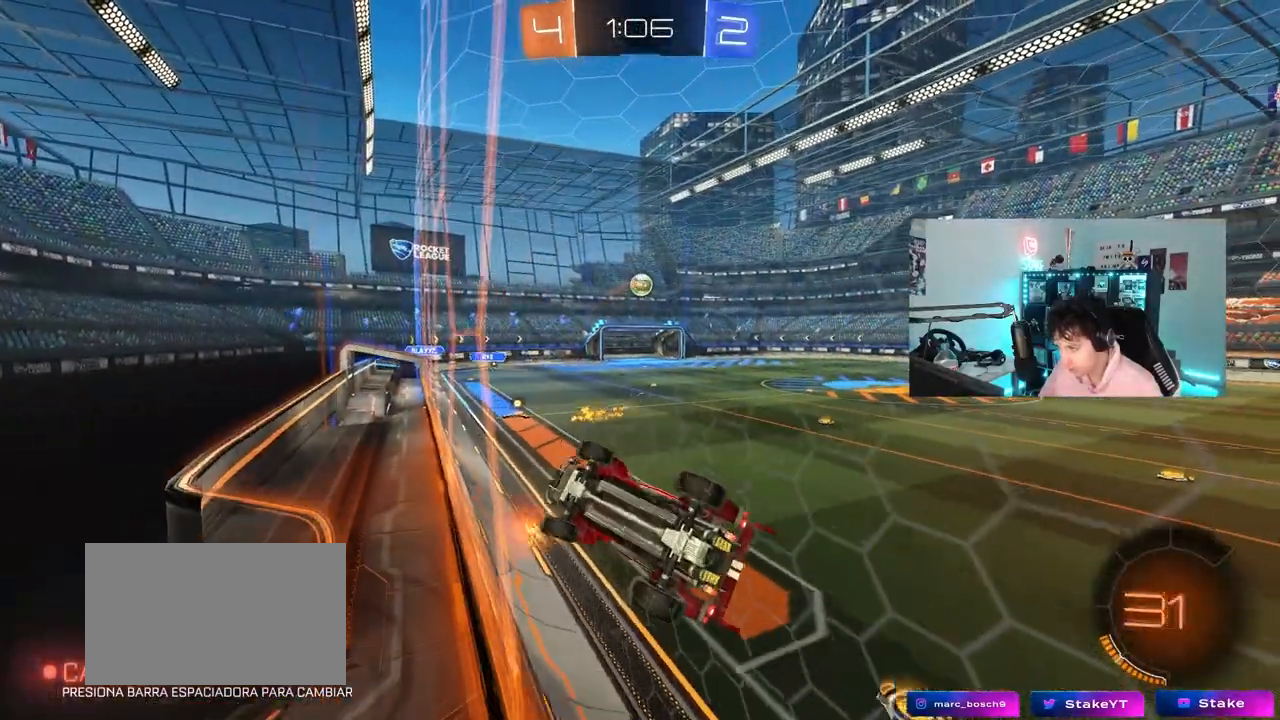
{"keys": ["d", "w"], "mouse": [], "mouse_move": "still", "events": [[100, "a", "down"], [100, "s", "down"], [100, "shift", "down"], [250, "a", "up"], [250, "s", "up"], [250, "shift", "up"], [383, "d", "down"], [383, "w", "down"]]}
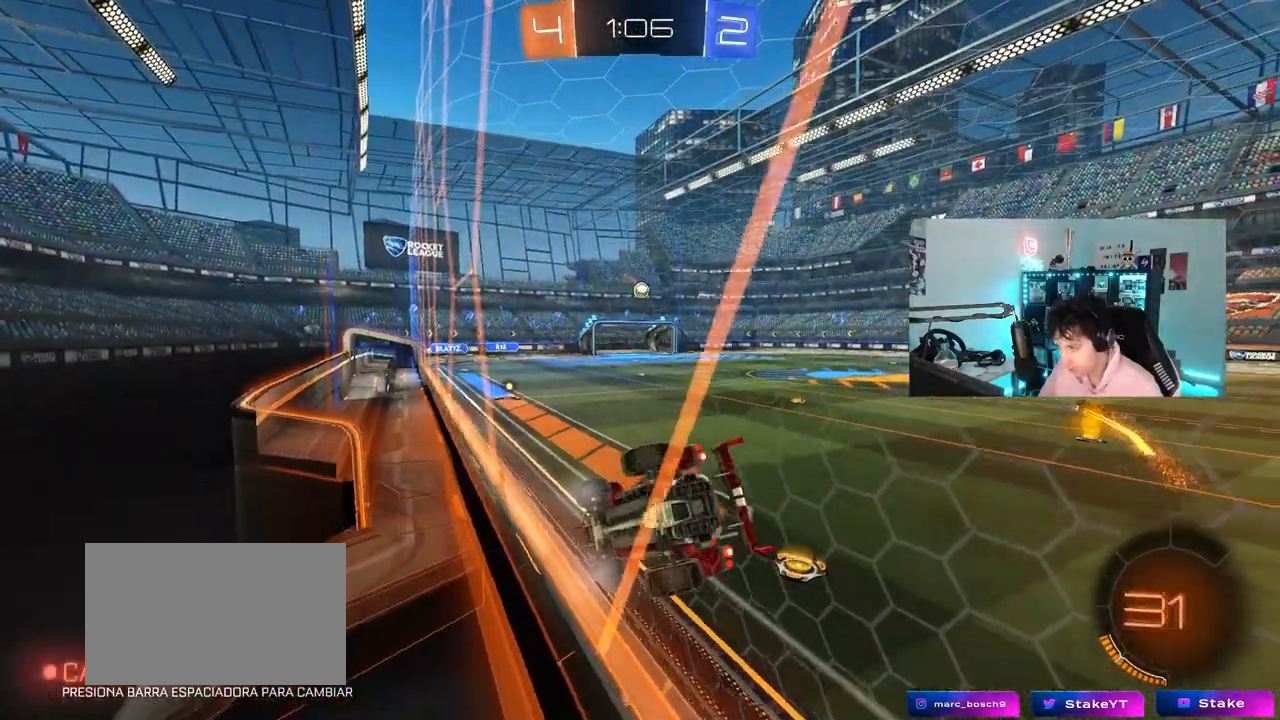
{"keys": ["a", "s", "shift"], "mouse": [], "mouse_move": "still", "events": [[167, "a", "down"], [217, "d", "up"], [217, "mouse_right", "down"], [217, "w", "up"], [267, "a", "up"], [267, "mouse_left", "down"], [317, "a", "down"], [317, "s", "down"], [317, "shift", "down"], [450, "mouse_left", "up"], [450, "mouse_right", "up"]]}
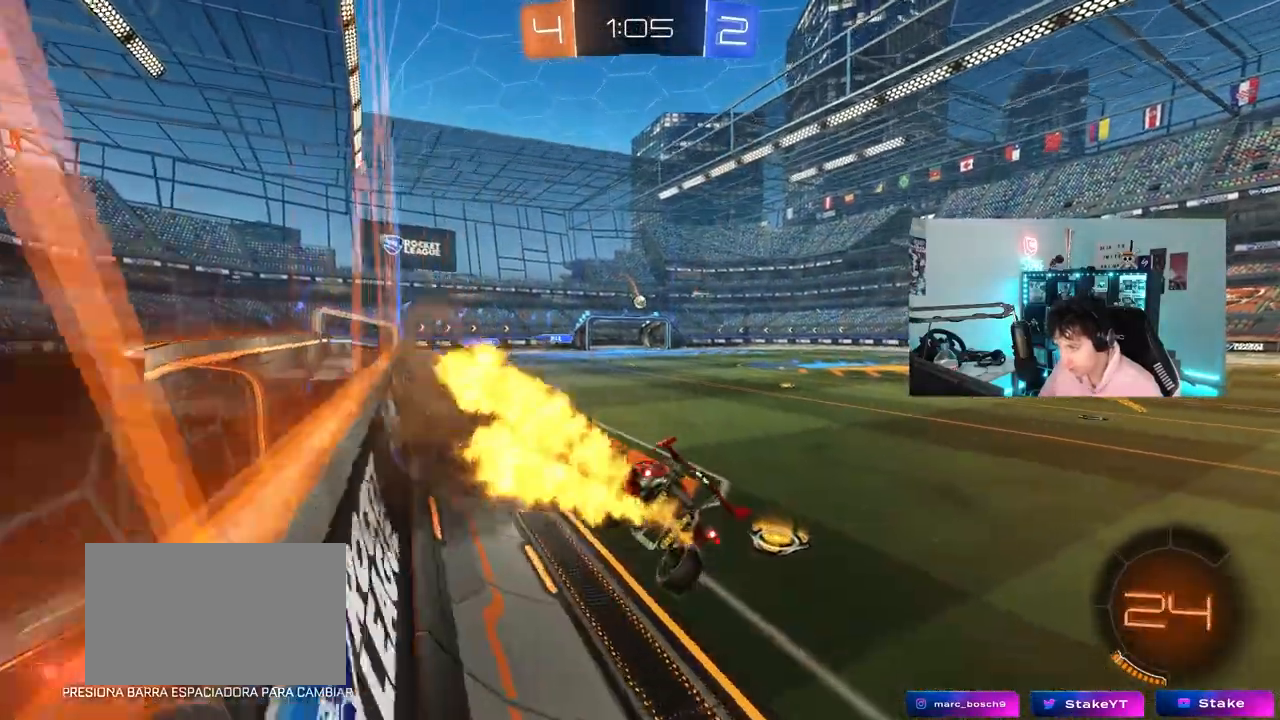
{"keys": ["w"], "mouse": ["left"], "events": [[83, "a", "up"], [83, "d", "down"], [83, "s", "up"], [83, "shift", "up"], [183, "d", "up"], [267, "w", "down"], [317, "mouse_right", "down"], [367, "mouse_left", "down"], [467, "mouse_right", "up"]]}
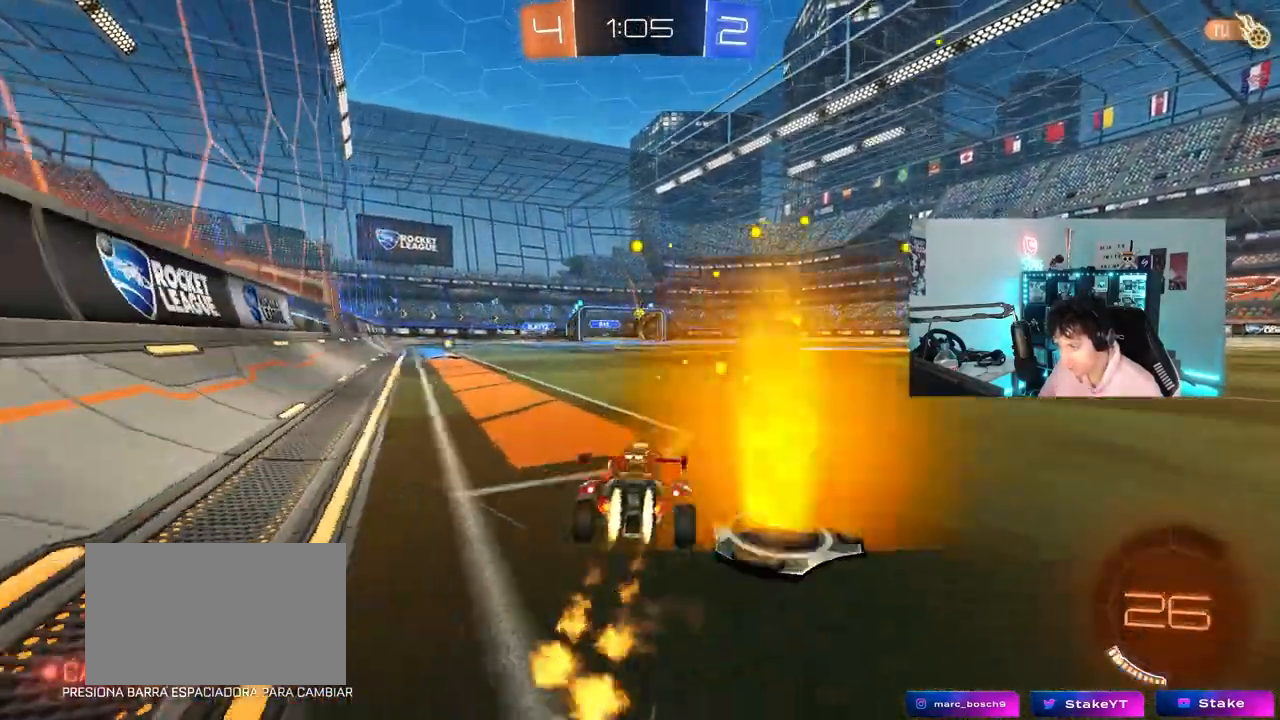
{"keys": ["w"], "mouse": [], "mouse_move": "still", "events": [[17, "a", "down"], [33, "mouse_left", "up"], [300, "a", "up"]]}
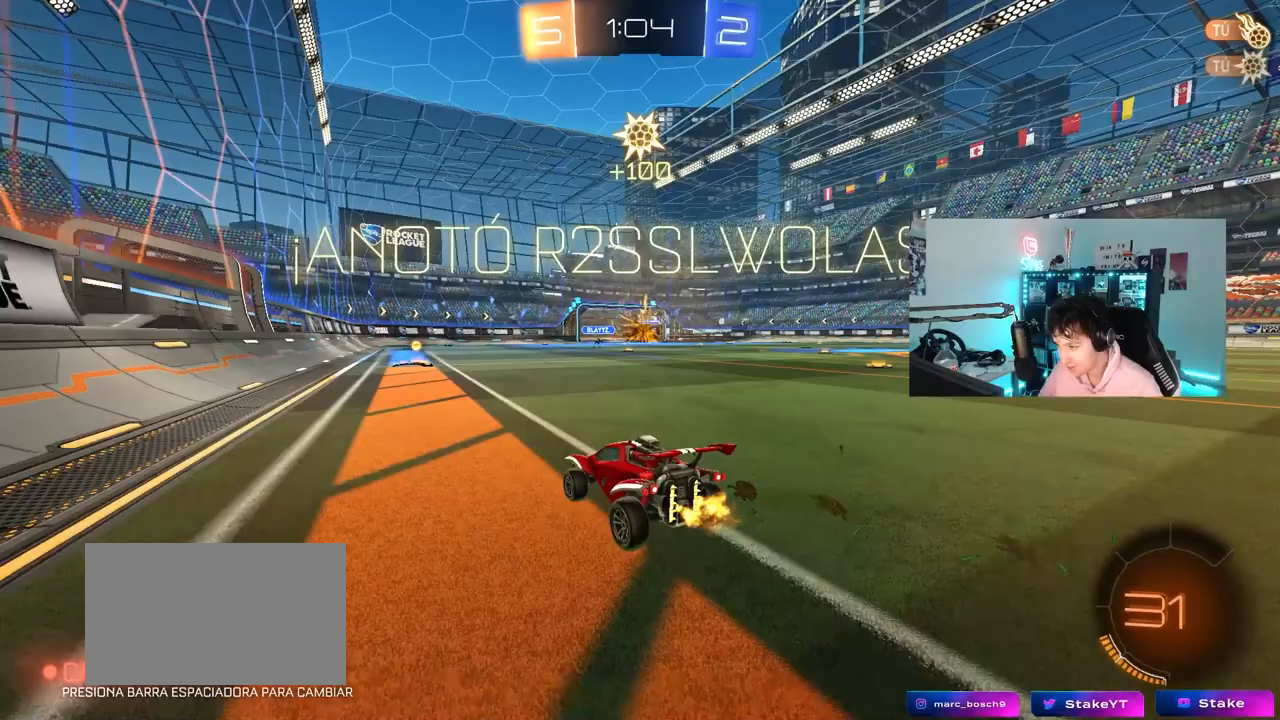
{"keys": [], "mouse": [], "mouse_move": "still", "events": [[117, "w", "up"]]}